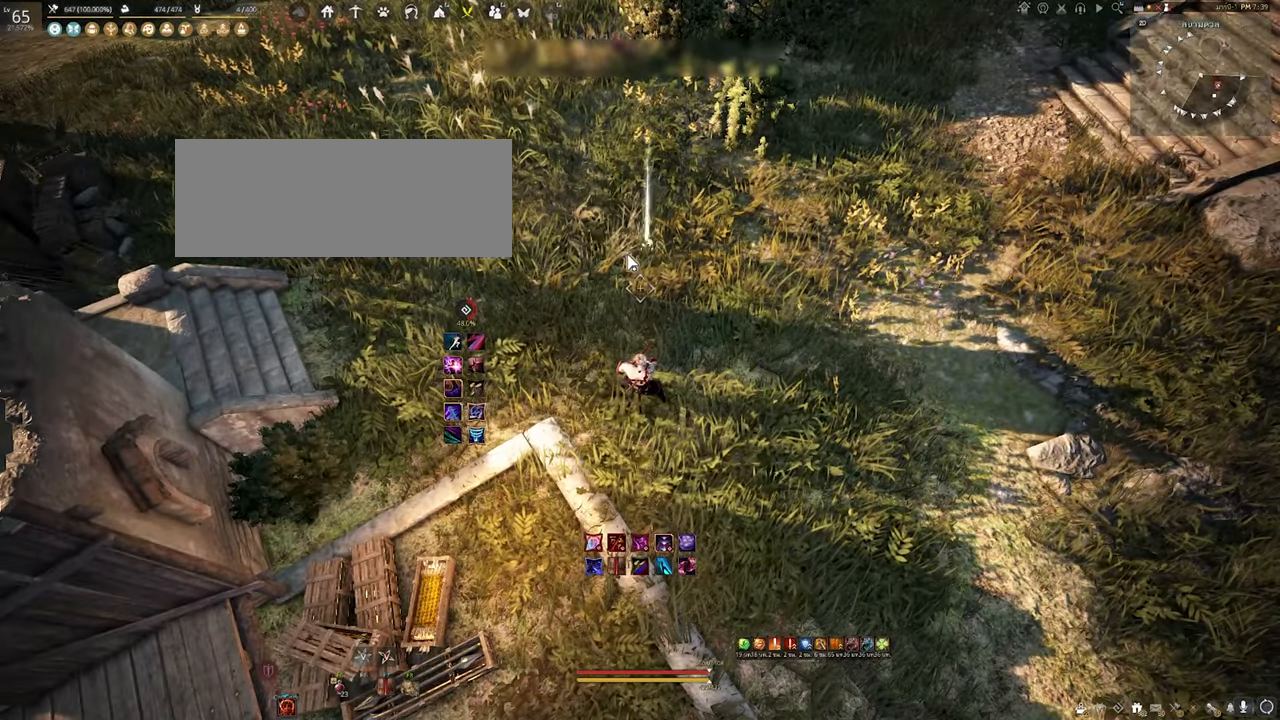
Gameplay with keyboard and mouse; each line is a JSON object with the keys and mouse buttons held at the frame after it. "events" lists presses ("down") and releases ("up") of "a", "b", "d", "e", "f4", "q", "s", "shift", "space", "w", "mouse_left" and "mouse_right" between this image and that frame as [ms after this image, input, new state], when the widget could be followed in between. "mouse_left", "mouse_right" = the "left", "right" buttons of the "mouse" list. No other keys are recorded. Mouse movement is not recorded.
{"keys": [], "mouse": [], "events": []}
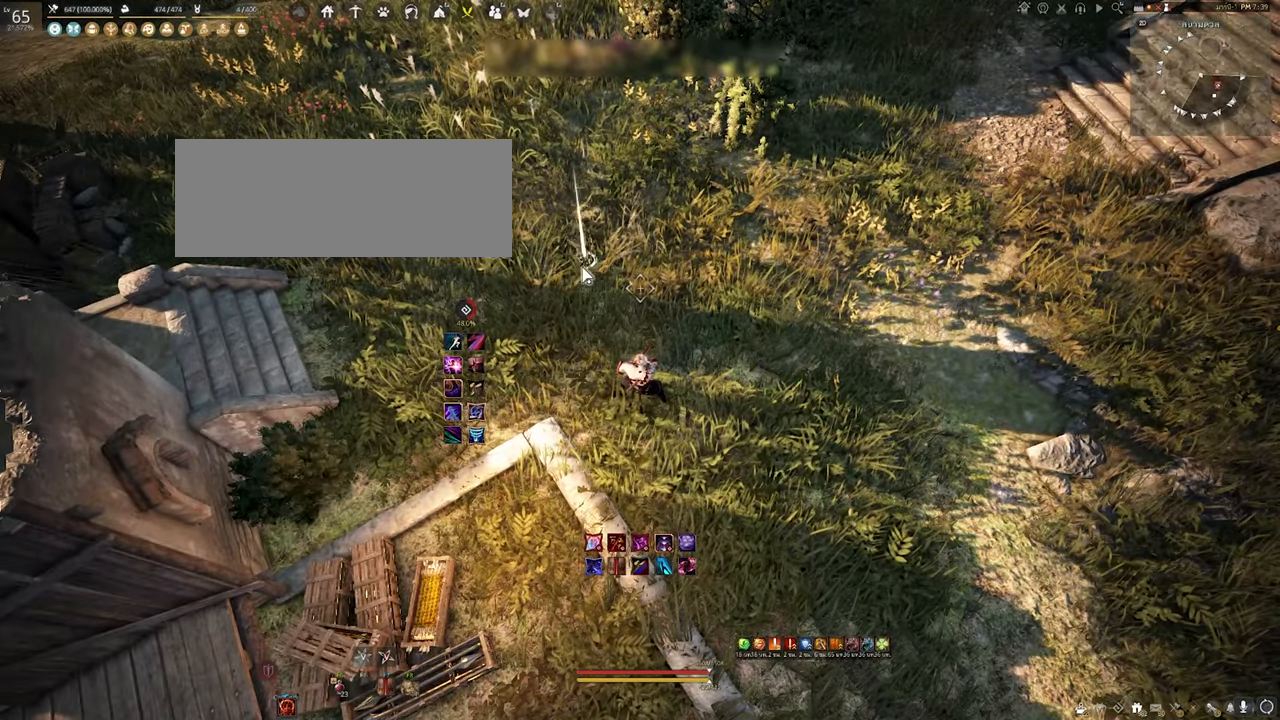
{"keys": [], "mouse": [], "events": []}
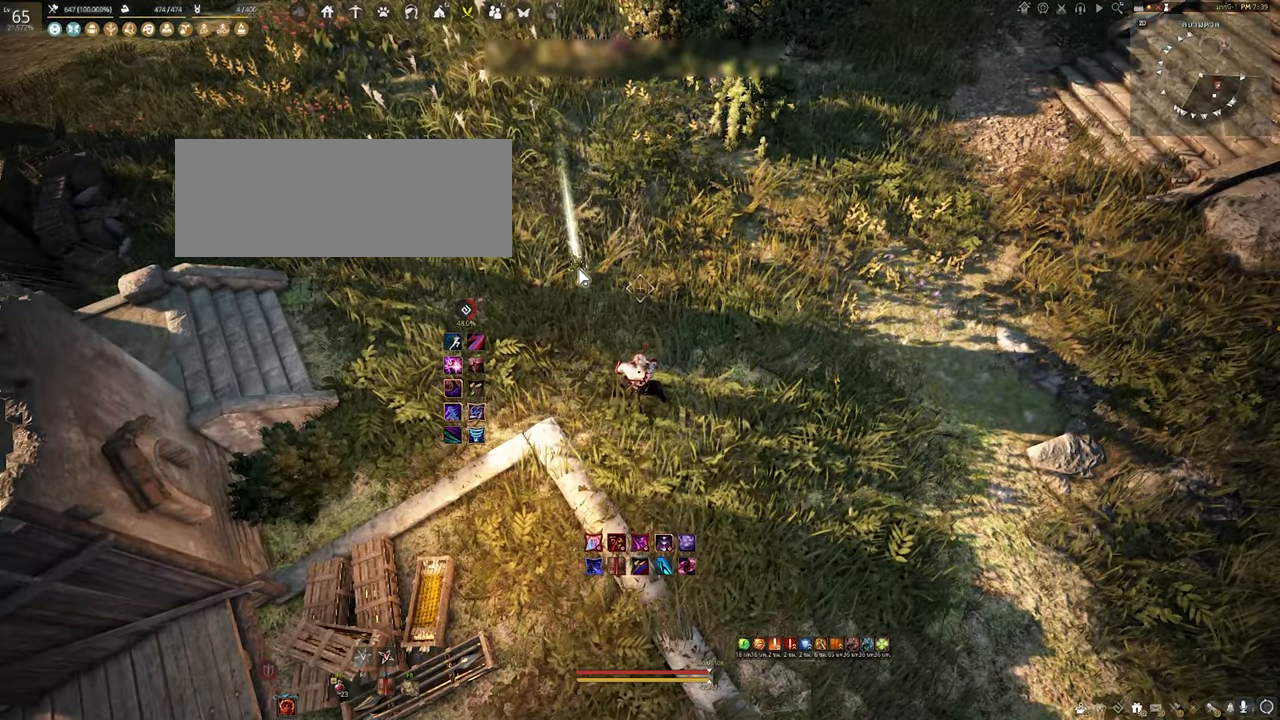
{"keys": [], "mouse": [], "events": []}
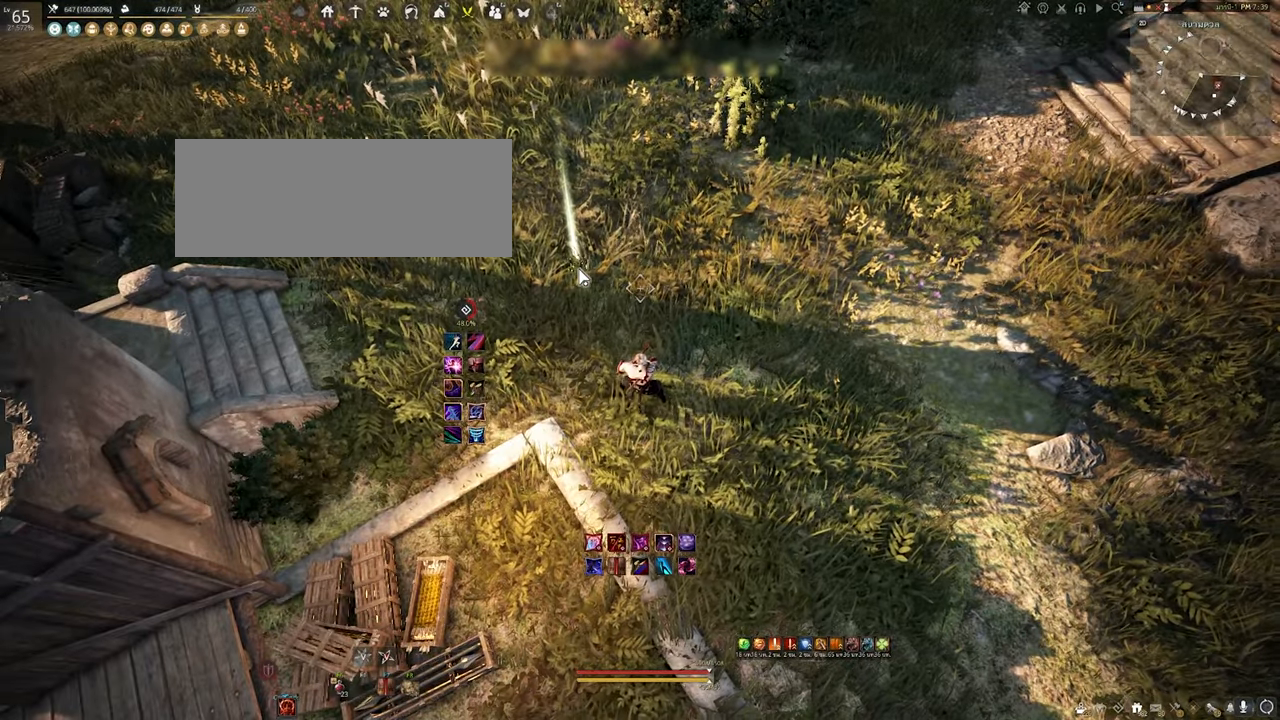
{"keys": [], "mouse": ["left"], "events": [[34, "mouse_left", "down"]]}
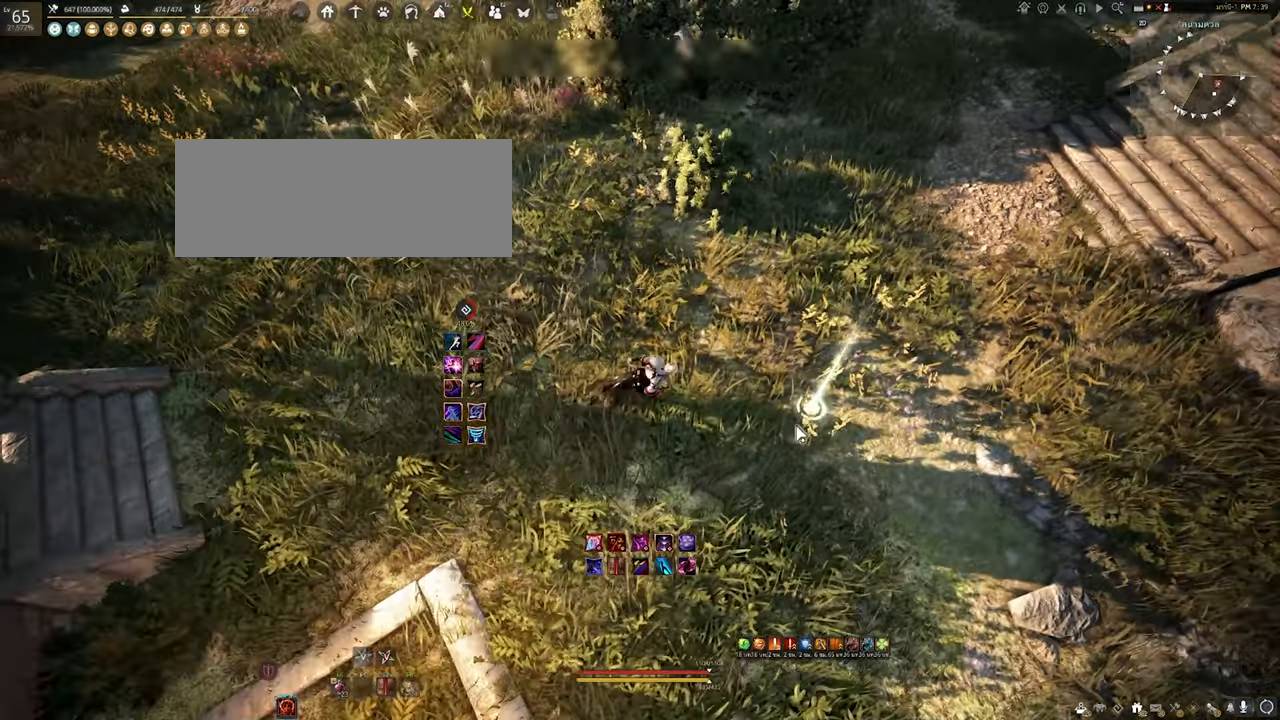
{"keys": [], "mouse": ["left"], "events": []}
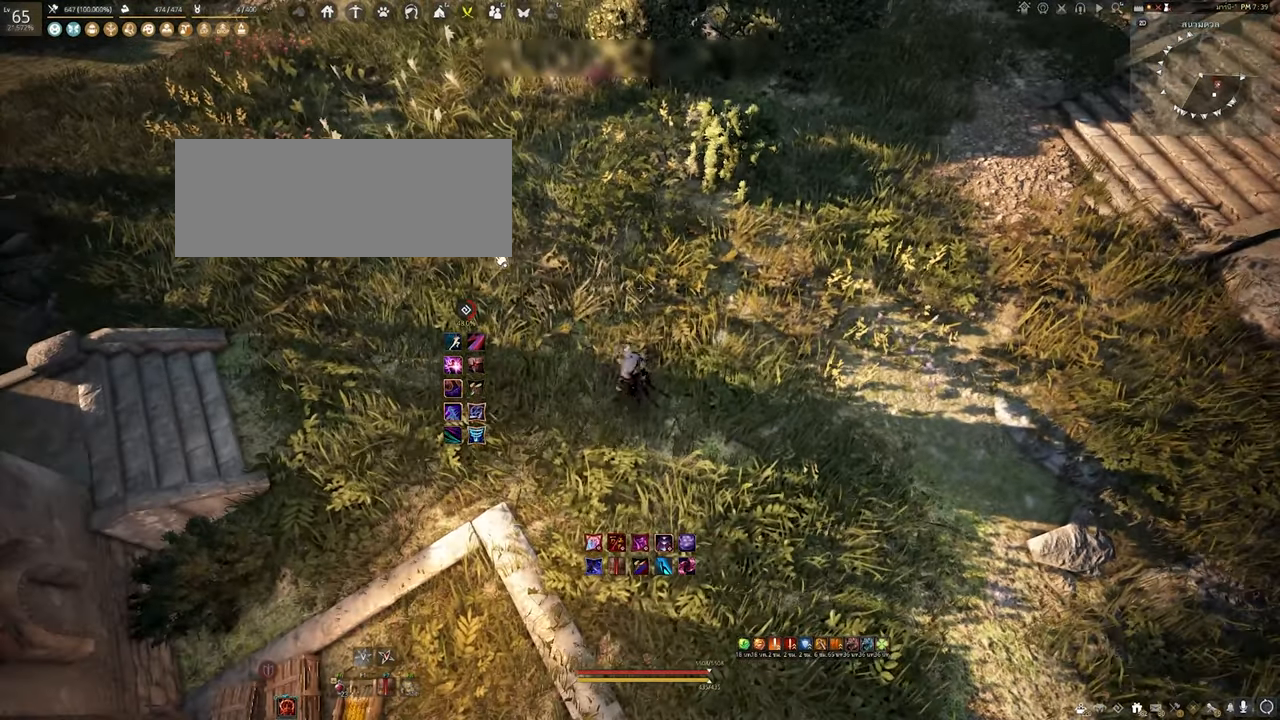
{"keys": [], "mouse": [], "events": [[500, "mouse_left", "up"]]}
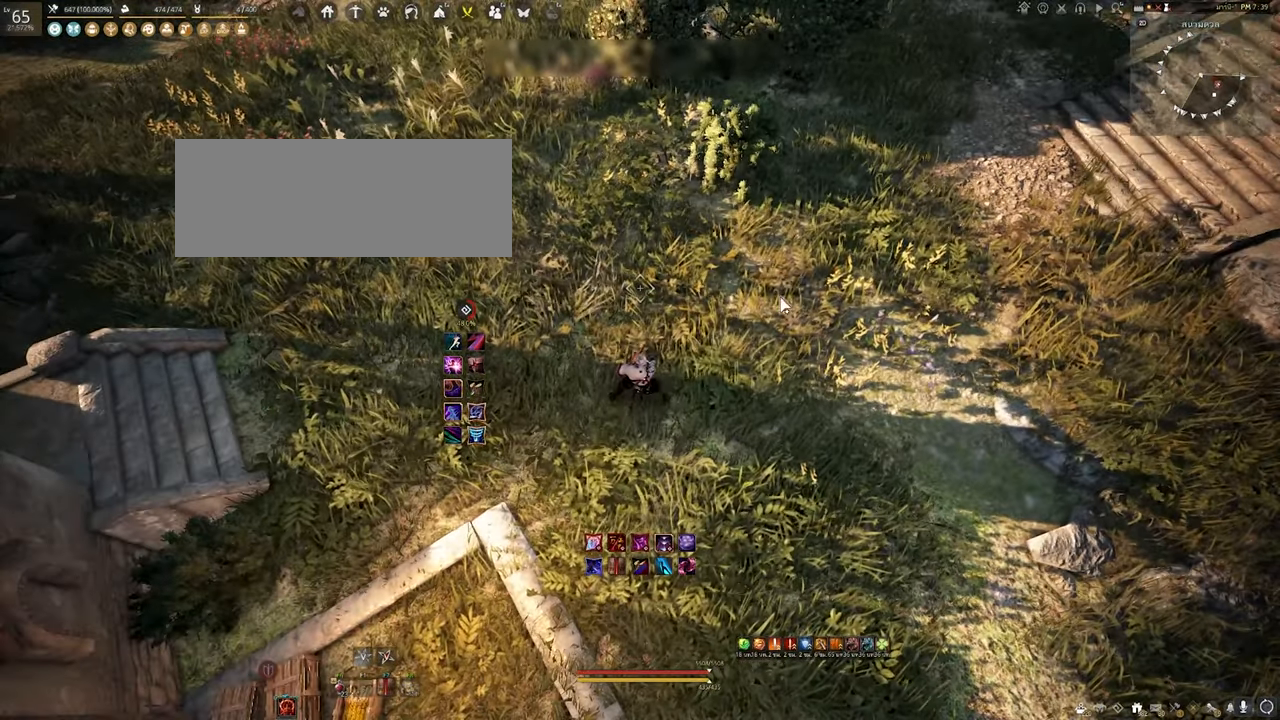
{"keys": [], "mouse": [], "events": []}
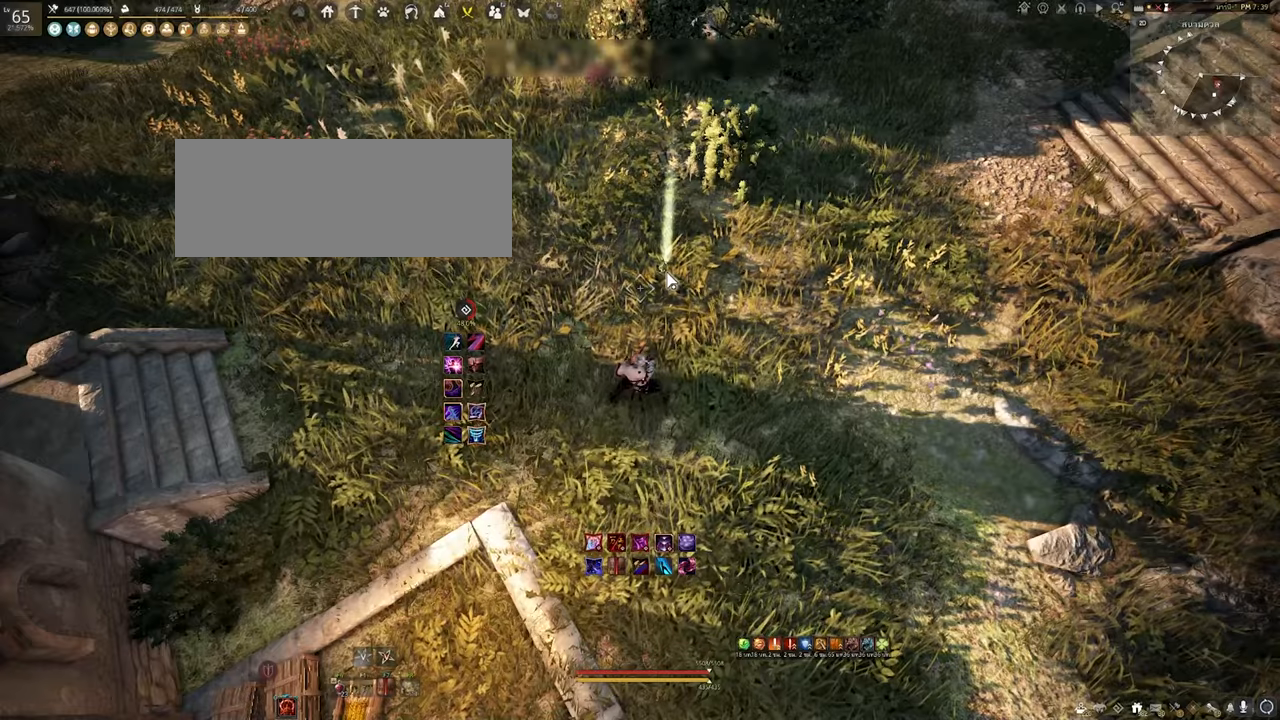
{"keys": [], "mouse": [], "events": []}
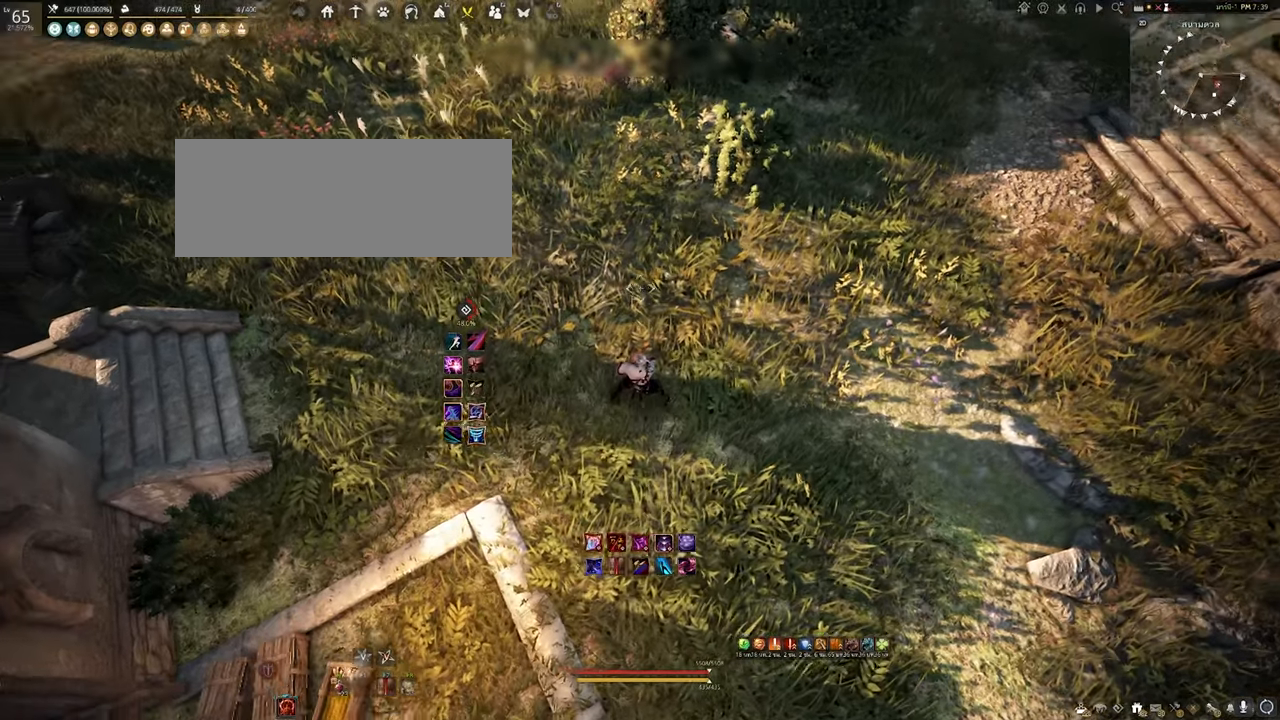
{"keys": [], "mouse": ["left"], "events": [[183, "mouse_left", "down"]]}
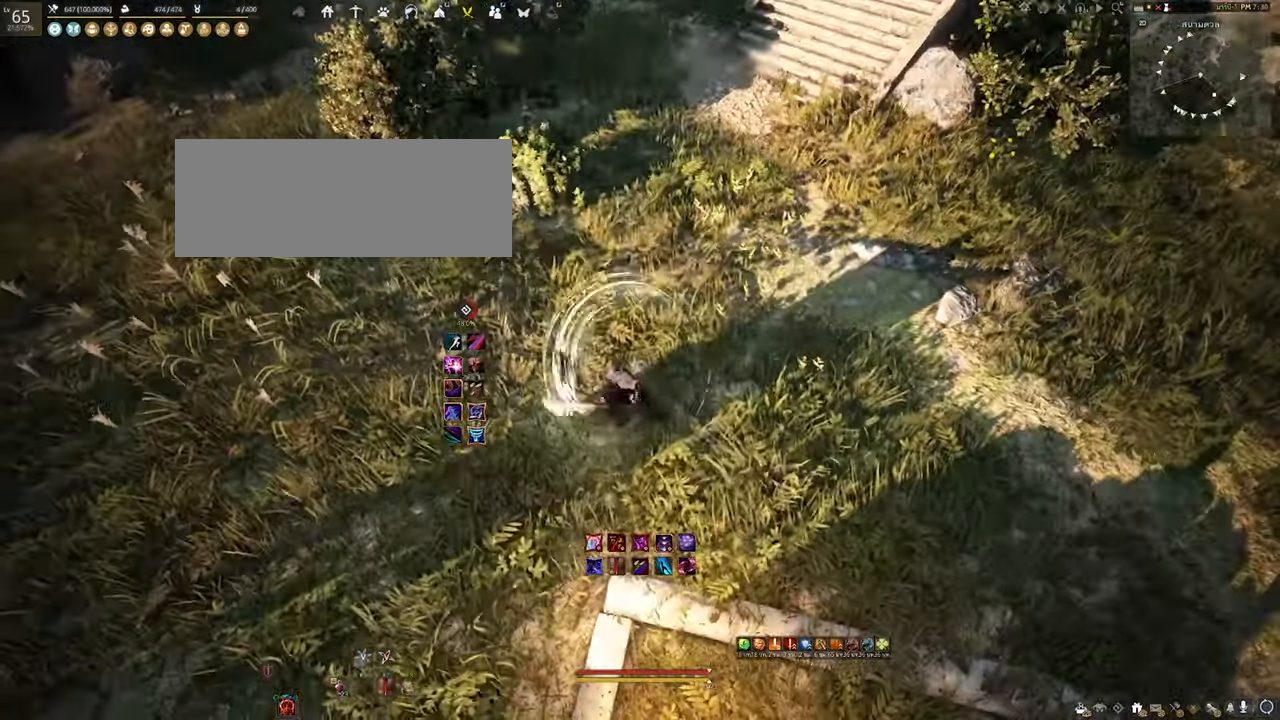
{"keys": [], "mouse": [], "events": [[183, "mouse_left", "up"]]}
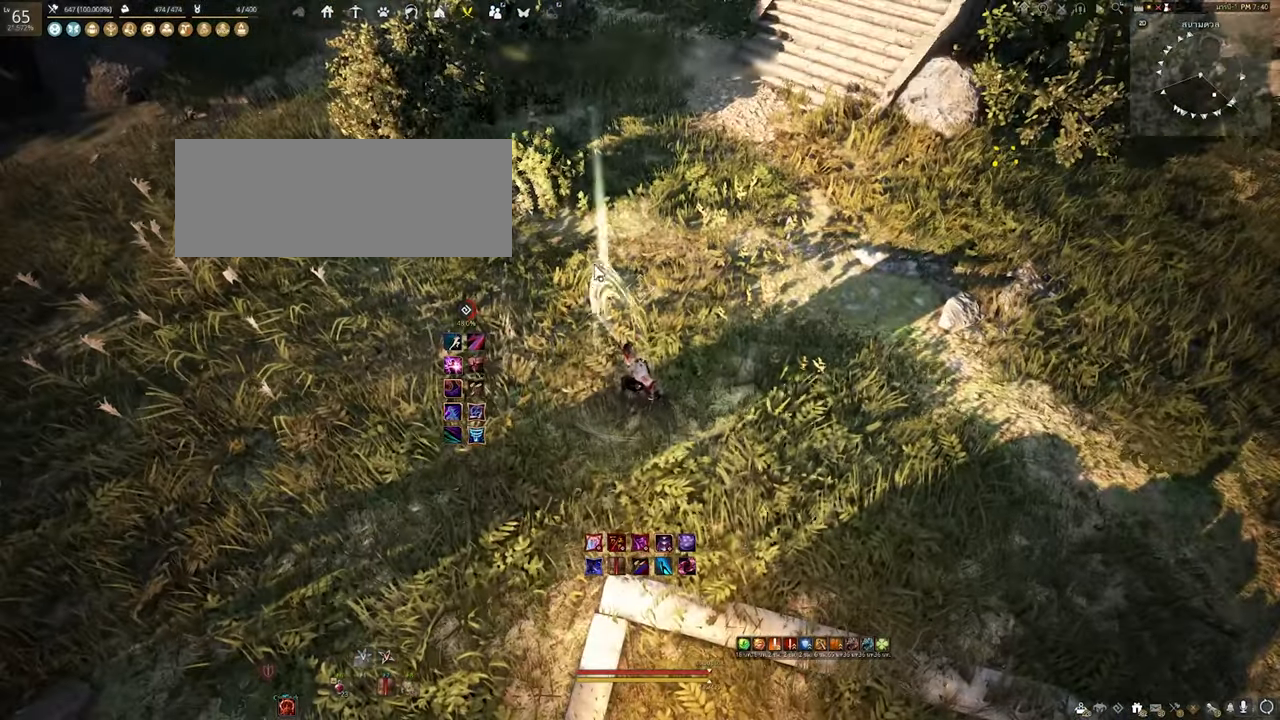
{"keys": [], "mouse": ["left"], "events": [[433, "mouse_left", "down"]]}
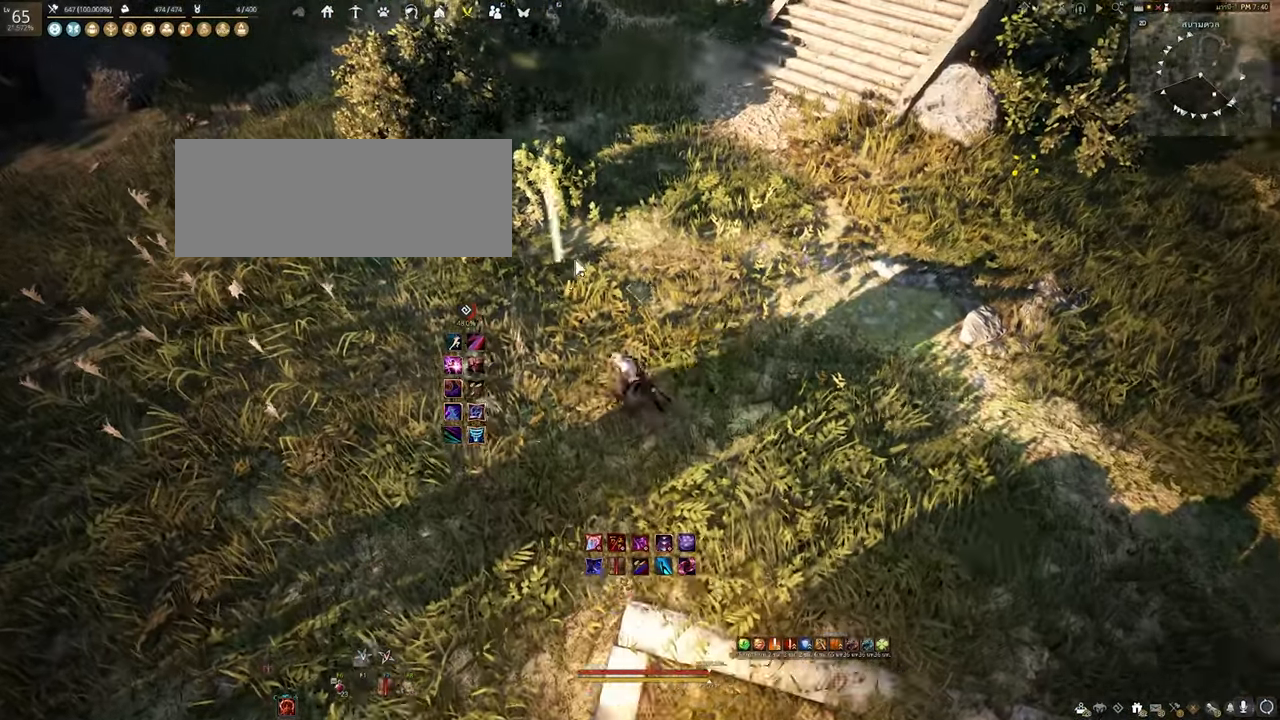
{"keys": [], "mouse": ["left"], "events": []}
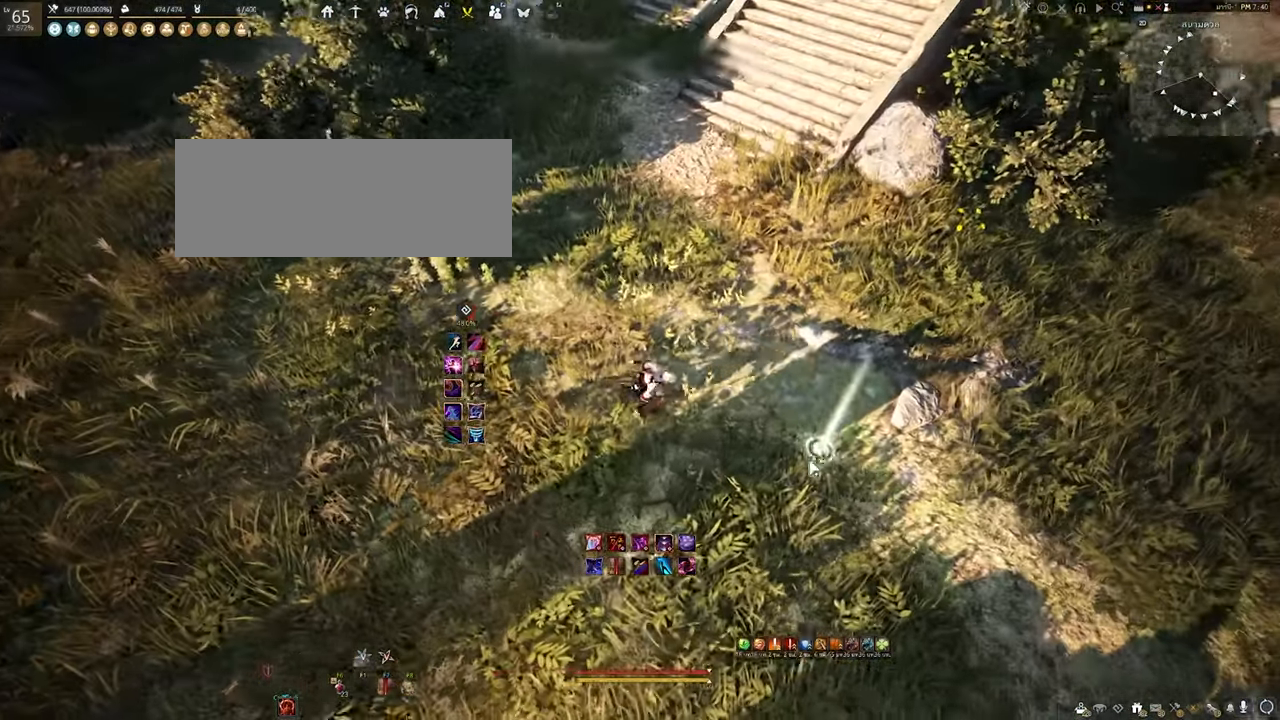
{"keys": [], "mouse": ["left"], "events": []}
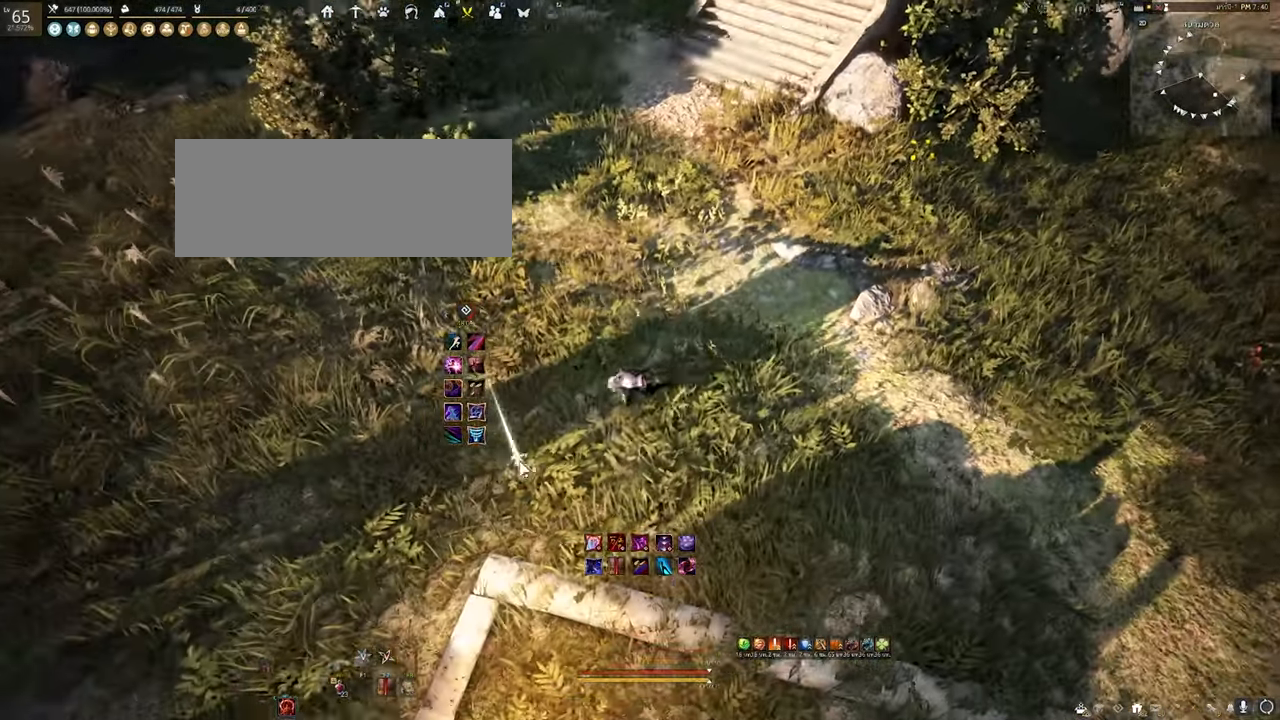
{"keys": [], "mouse": ["left"], "events": []}
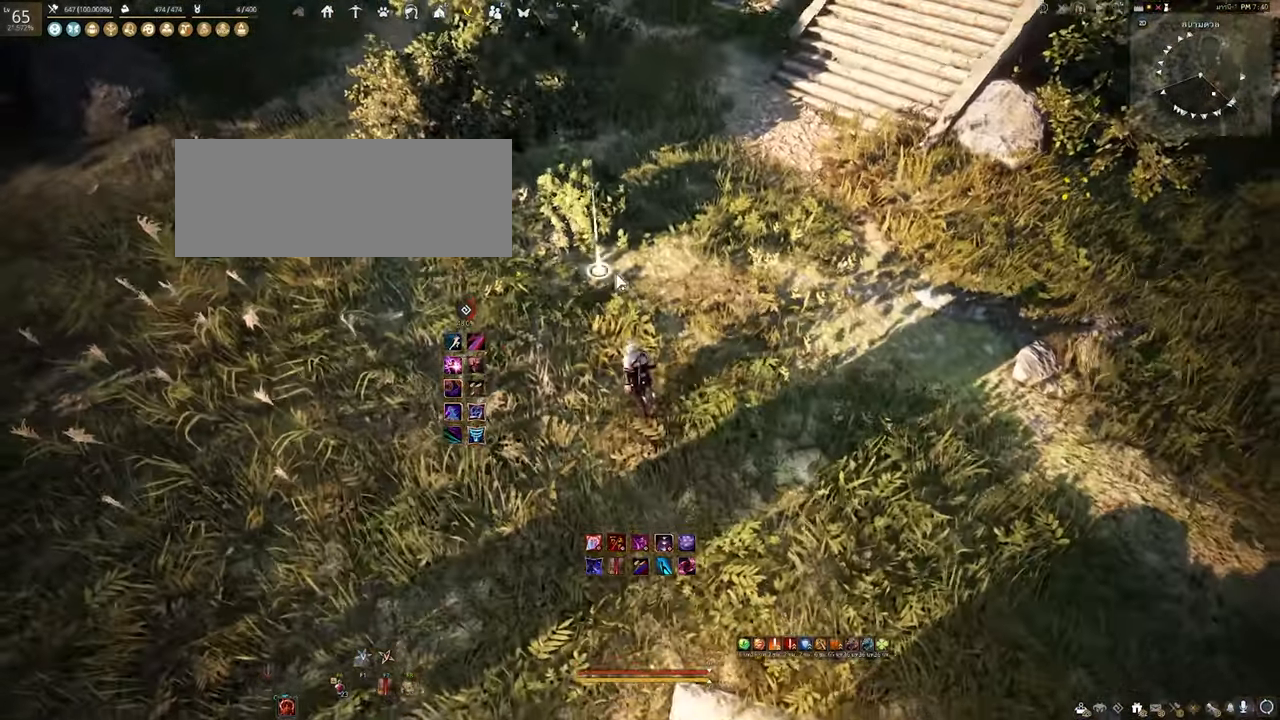
{"keys": [], "mouse": [], "events": [[116, "mouse_left", "up"]]}
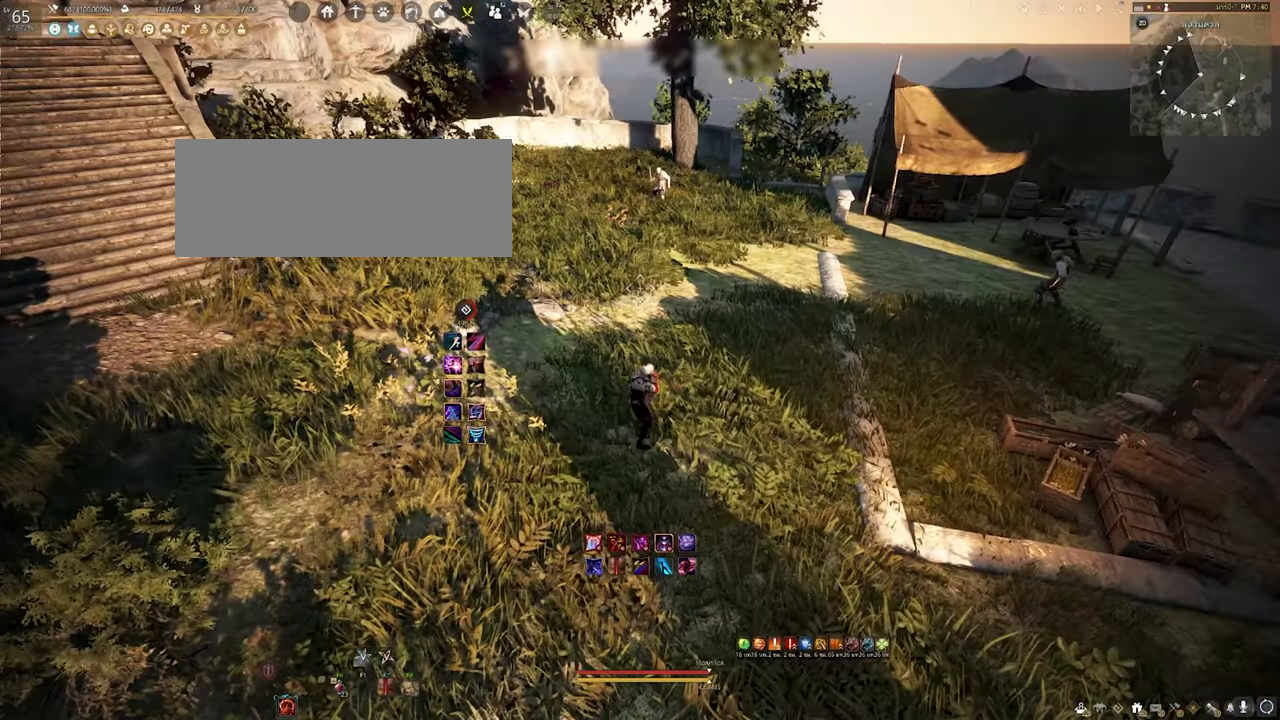
{"keys": [], "mouse": [], "events": []}
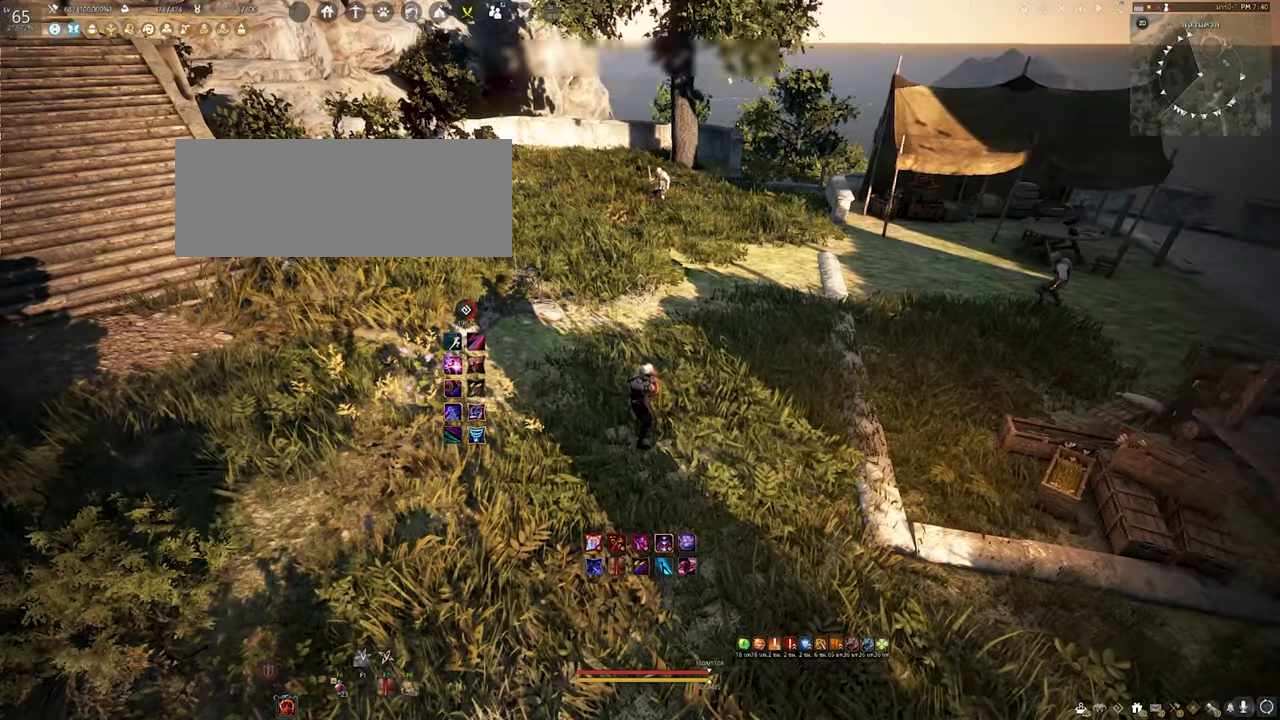
{"keys": [], "mouse": [], "events": []}
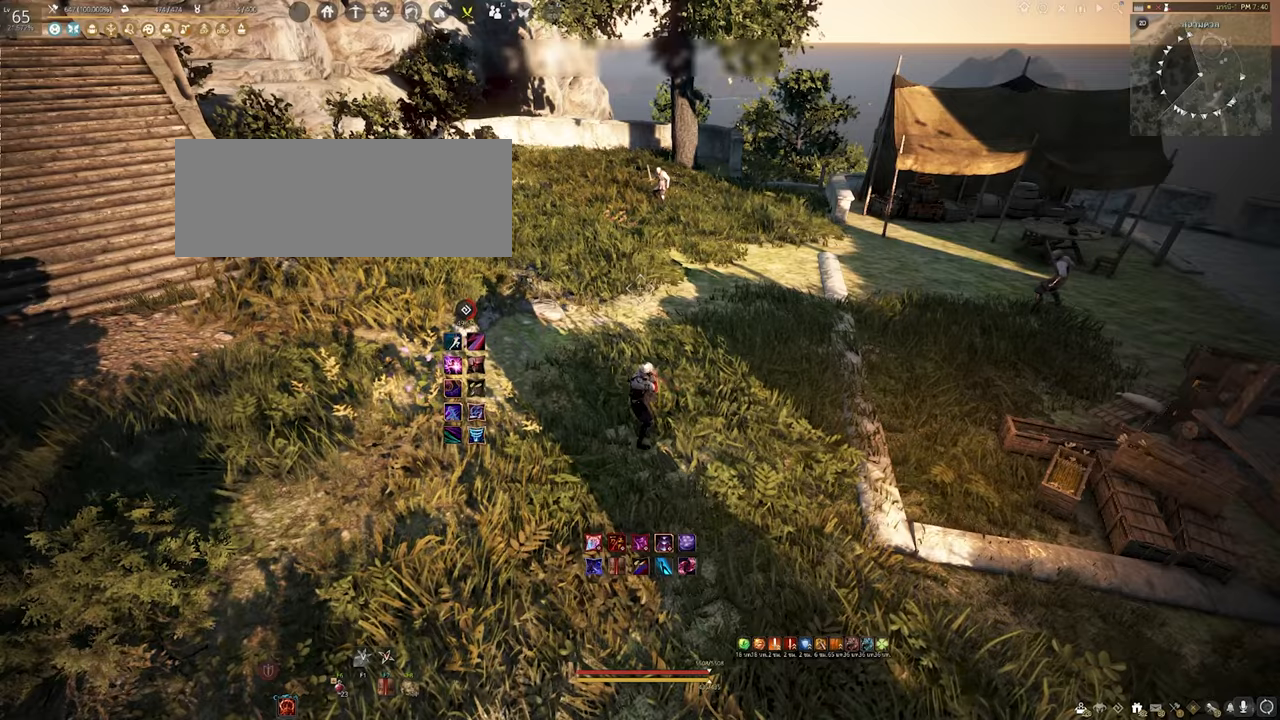
{"keys": ["w"], "mouse": [], "events": [[133, "w", "down"]]}
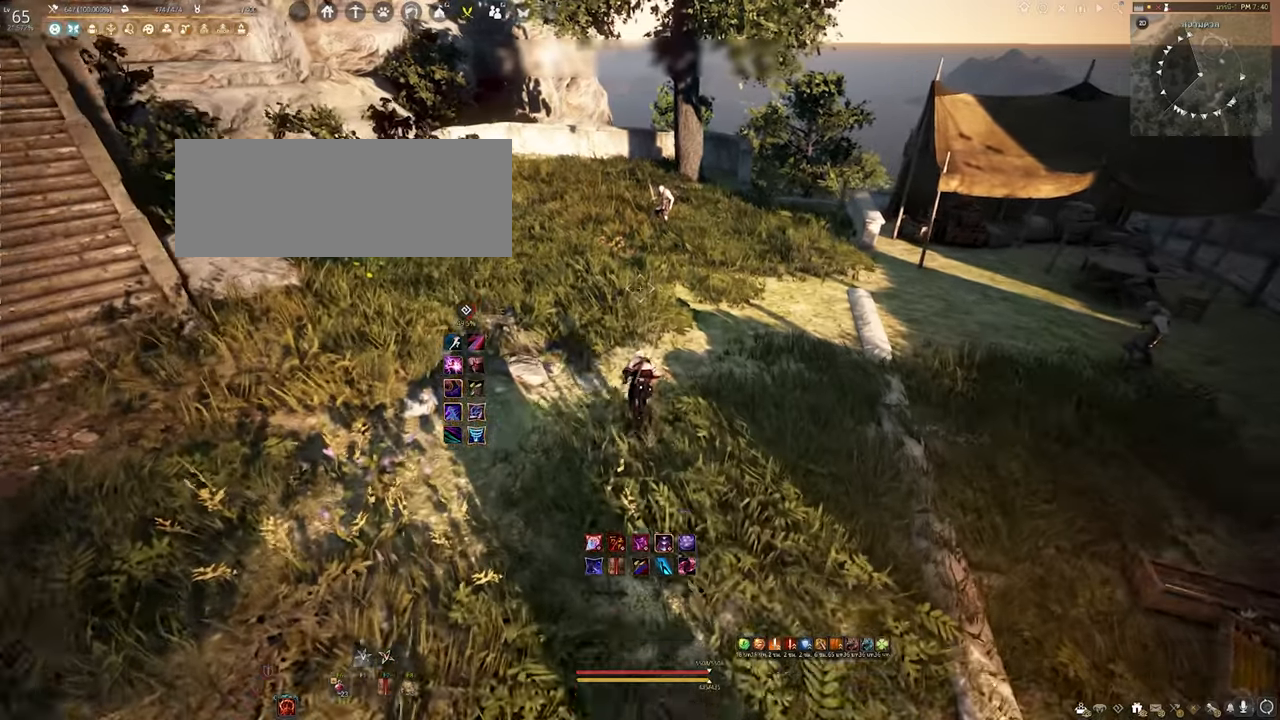
{"keys": [], "mouse": [], "events": [[117, "w", "up"]]}
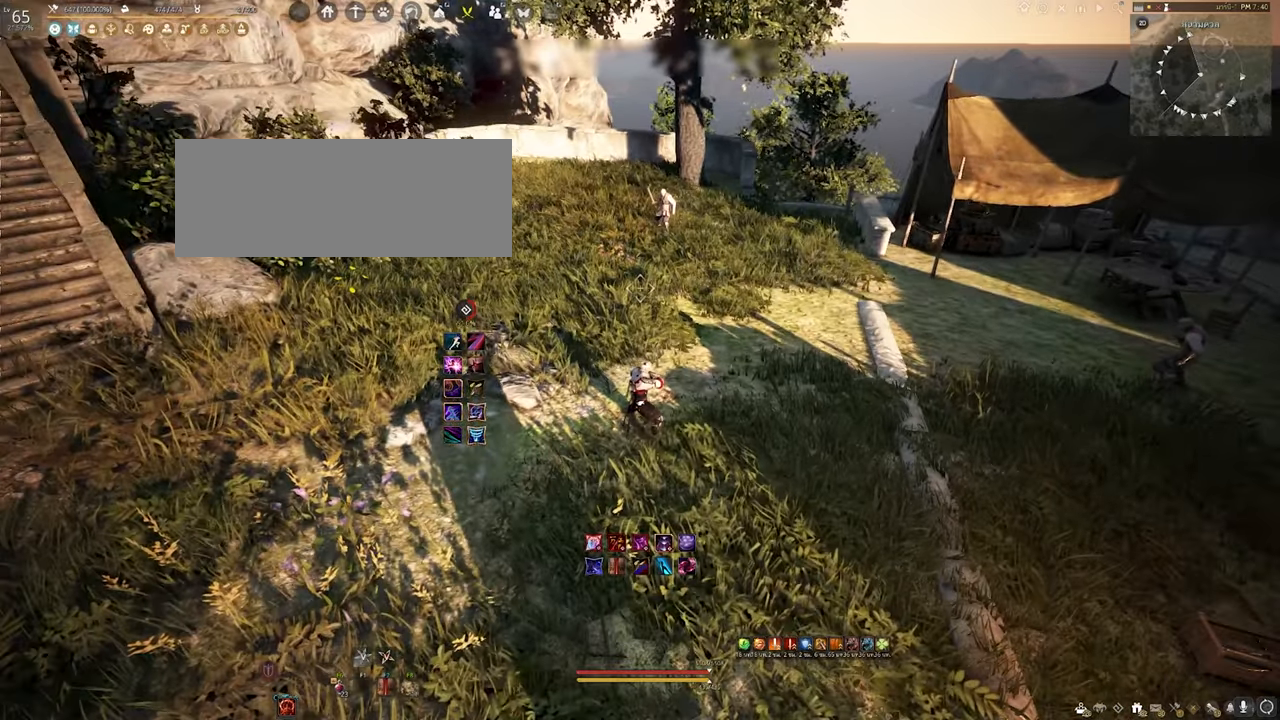
{"keys": [], "mouse": [], "events": []}
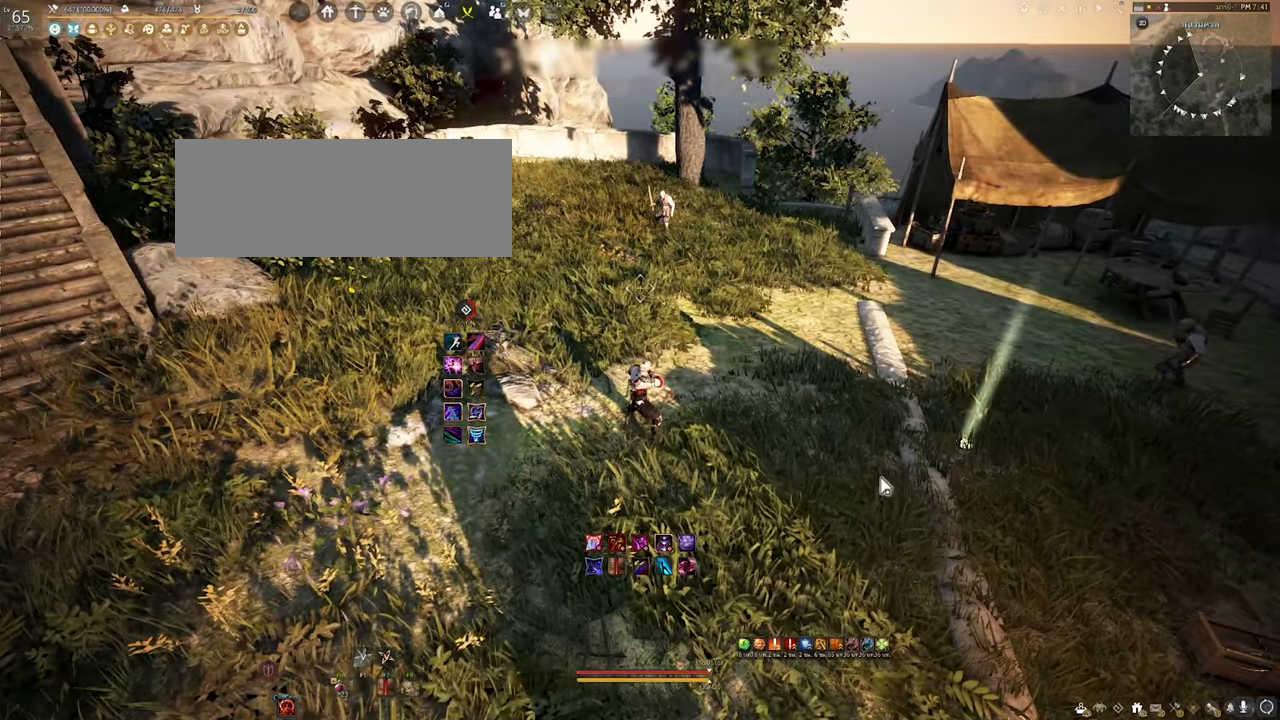
{"keys": [], "mouse": [], "events": []}
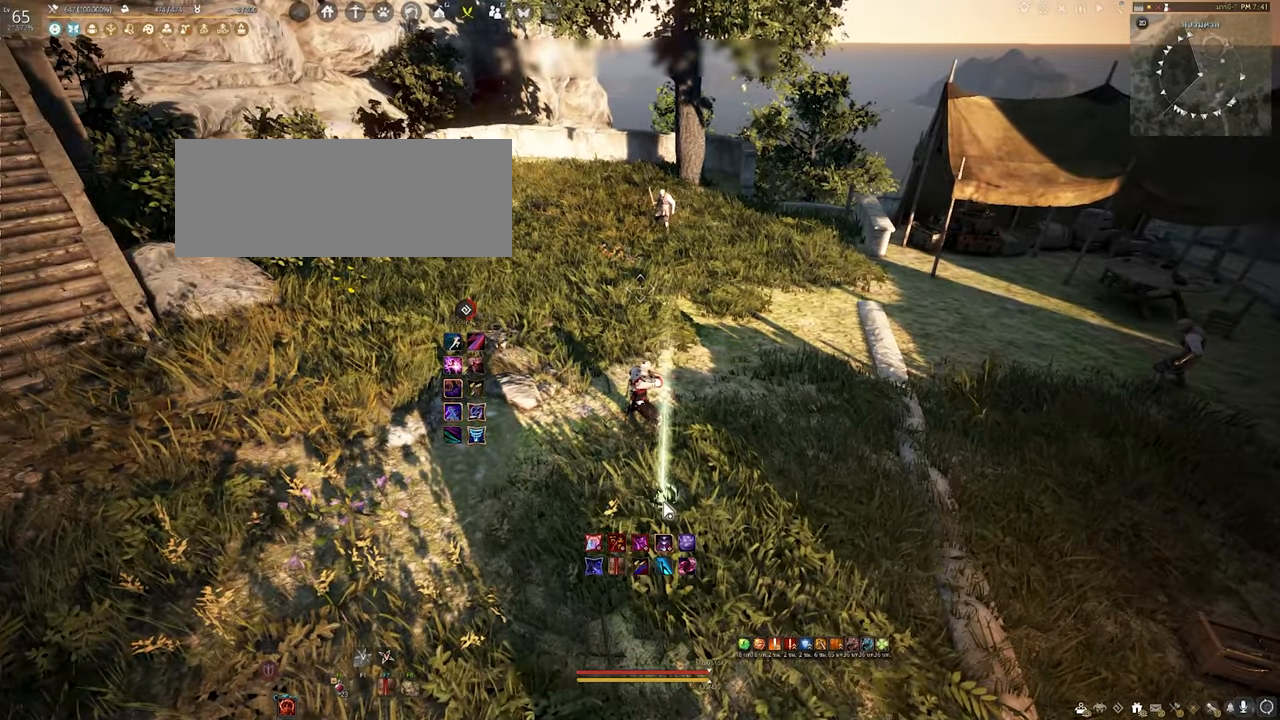
{"keys": [], "mouse": [], "events": [[100, "a", "down"], [250, "a", "up"]]}
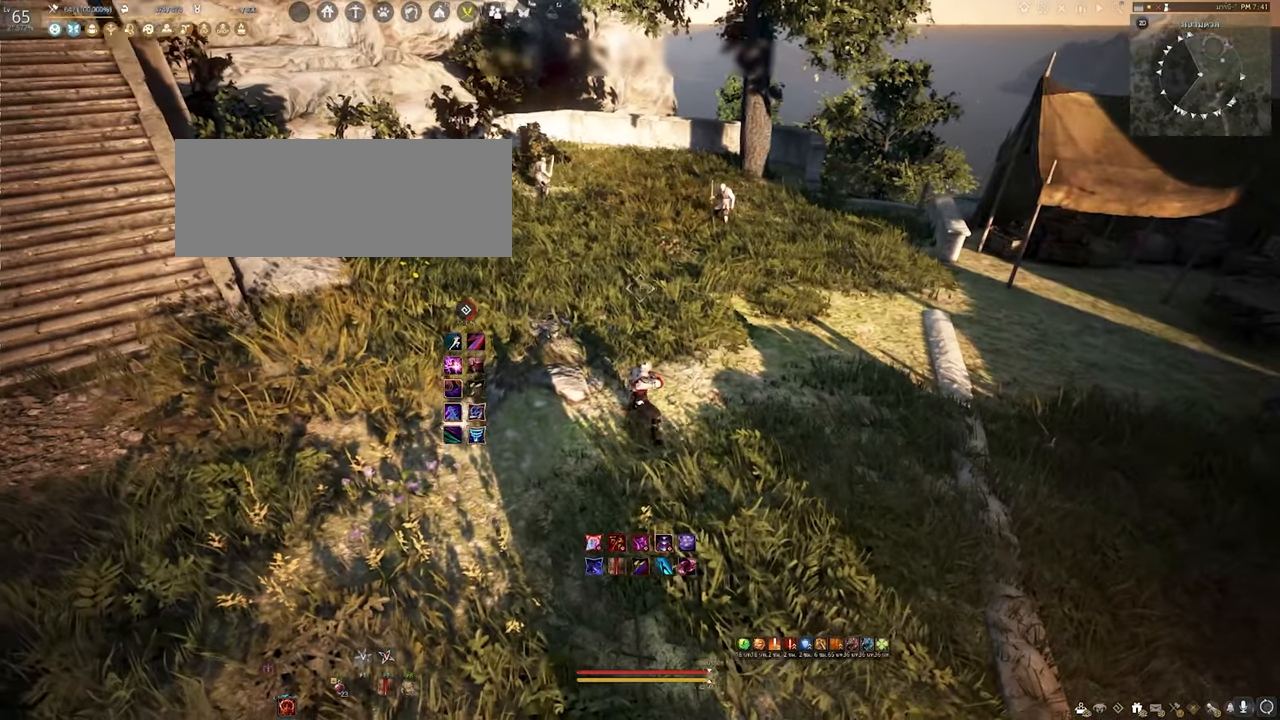
{"keys": [], "mouse": [], "events": []}
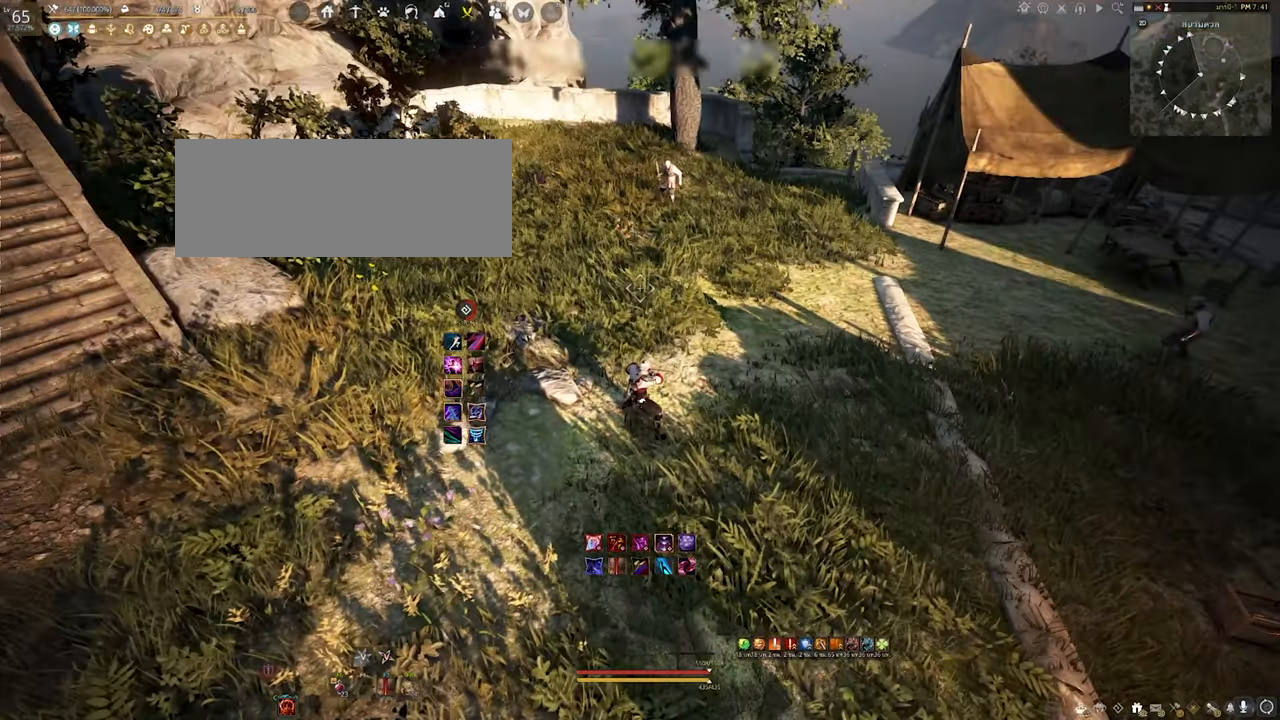
{"keys": [], "mouse": [], "events": [[100, "s", "down"], [233, "s", "up"]]}